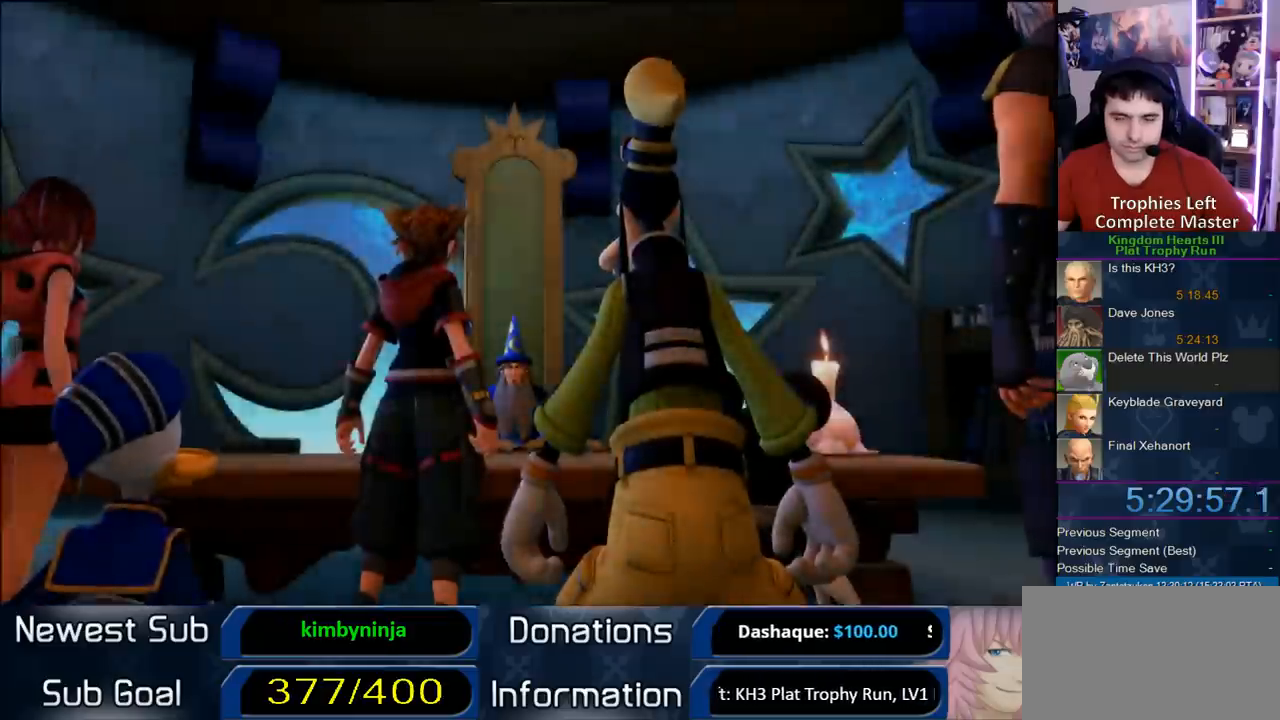
Gameplay with a controller (PlayStation layout); each line is a JSON object with the inputs held at the frame after it. "events" lists button and stick changes between this image and that frame as [ms after this image, input, new state], when the widget could be followed in between. This document gives stick clicks only as held states, not as events.
{"buttons": ["CROSS"], "left_stick": "center", "right_stick": "center", "events": [[200, "START", "down"], [317, "START", "up"], [367, "CIRCLE", "down"], [367, "DPAD_DOWN", "down"], [433, "CIRCLE", "up"], [433, "CROSS", "down"], [500, "DPAD_DOWN", "up"]]}
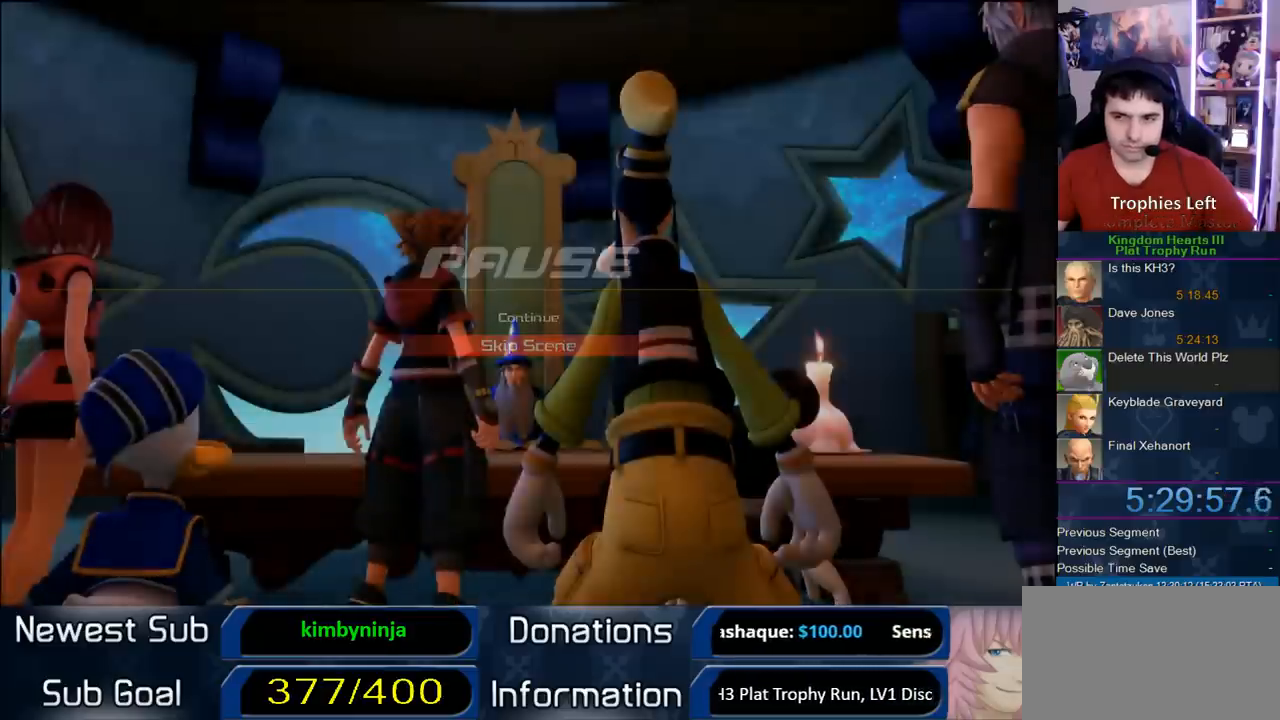
{"buttons": [], "left_stick": "center", "right_stick": "center", "events": [[200, "CROSS", "up"]]}
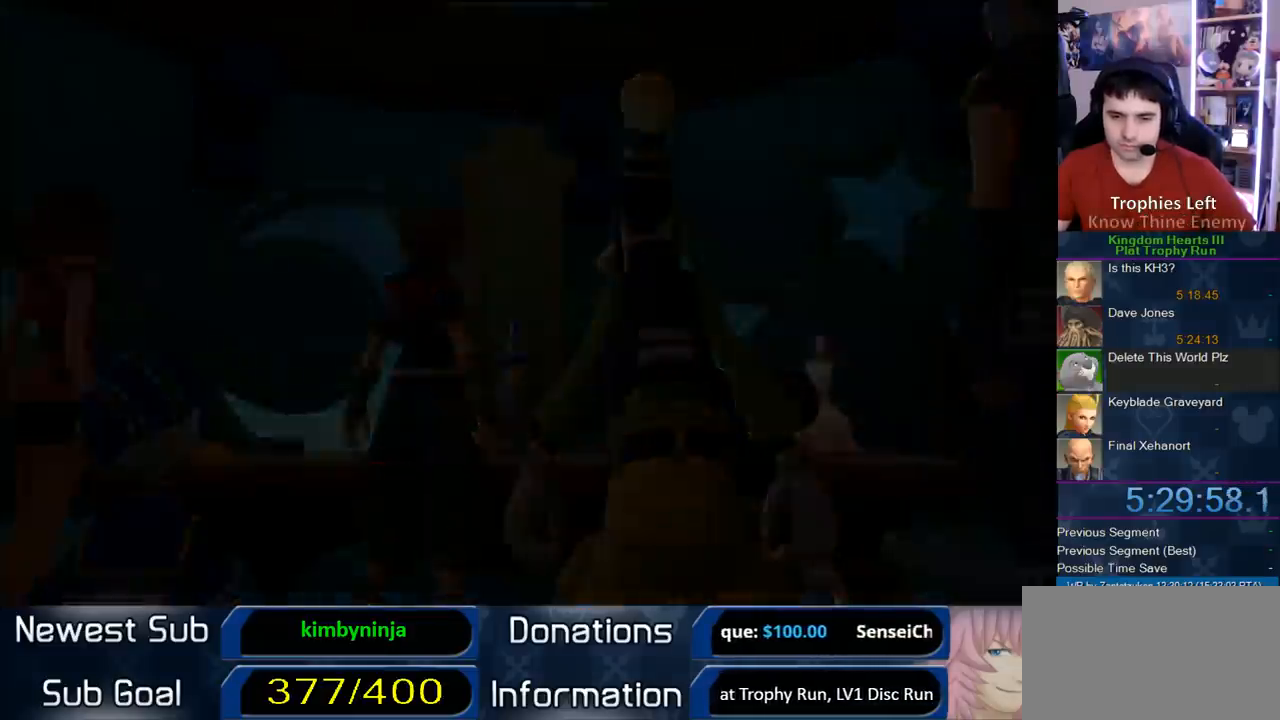
{"buttons": [], "left_stick": "center", "right_stick": "center", "events": []}
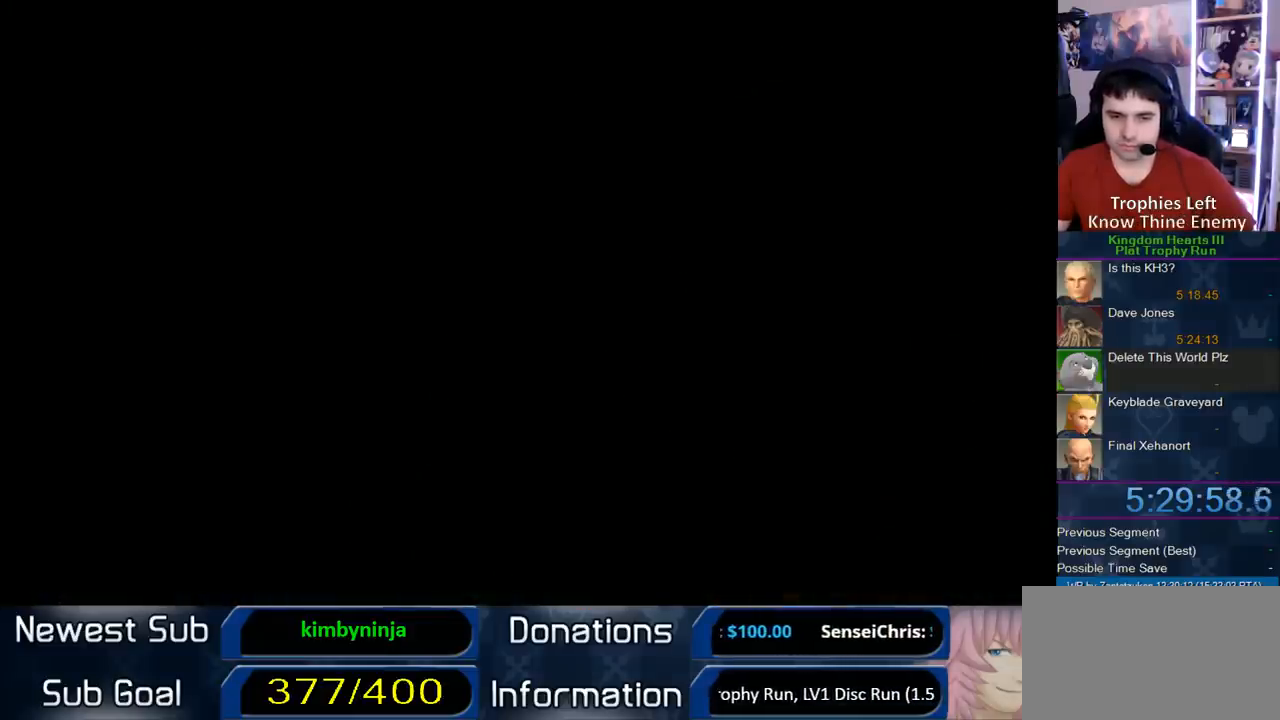
{"buttons": [], "left_stick": "center", "right_stick": "center", "events": []}
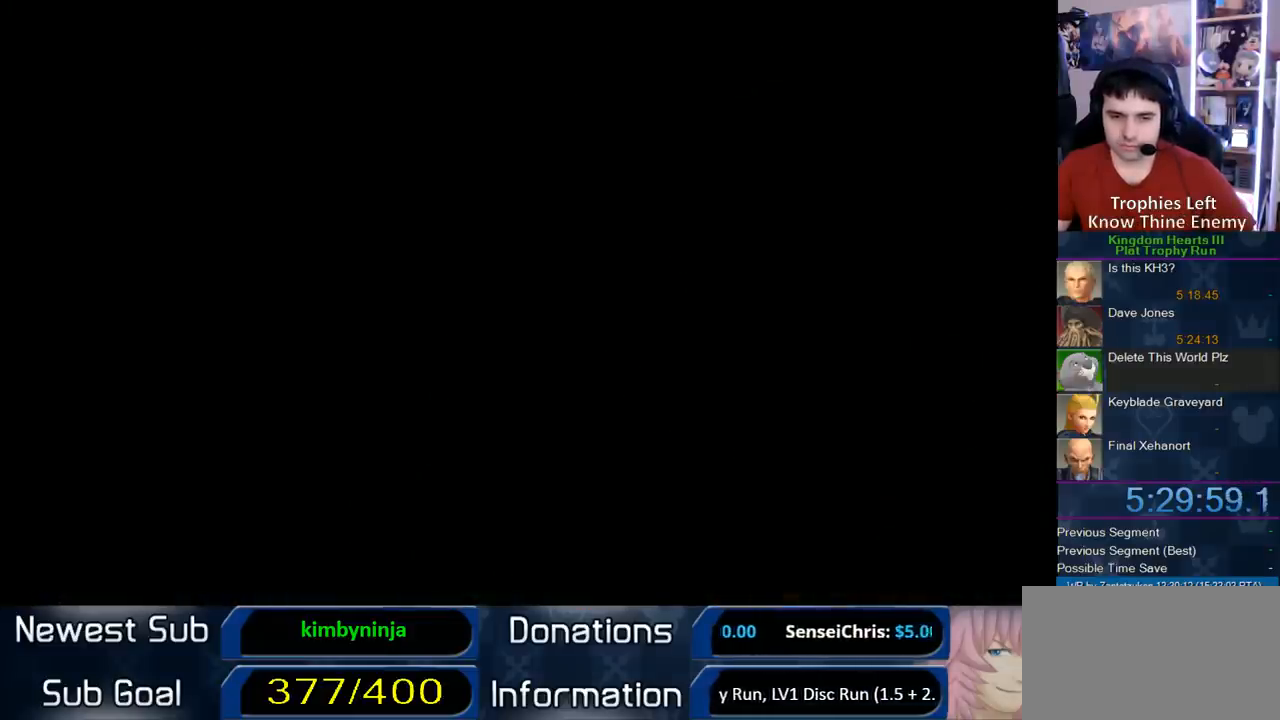
{"buttons": [], "left_stick": "center", "right_stick": "center", "events": []}
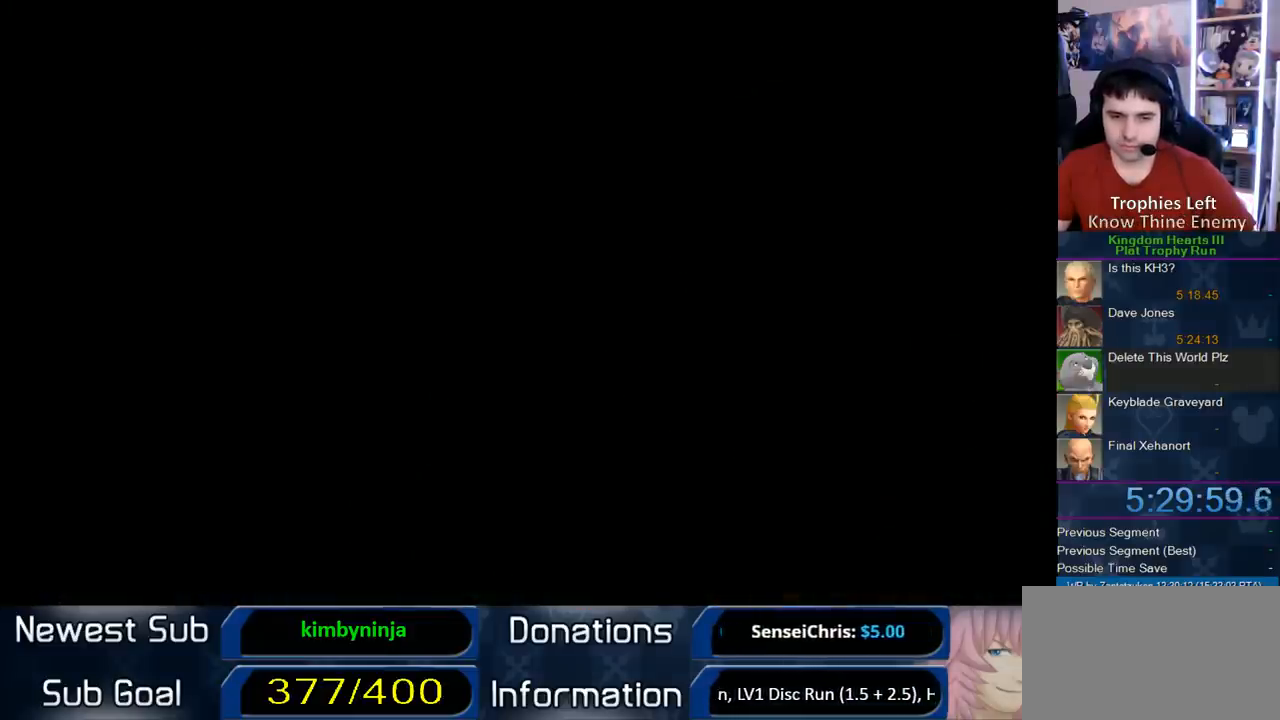
{"buttons": [], "left_stick": "center", "right_stick": "center", "events": []}
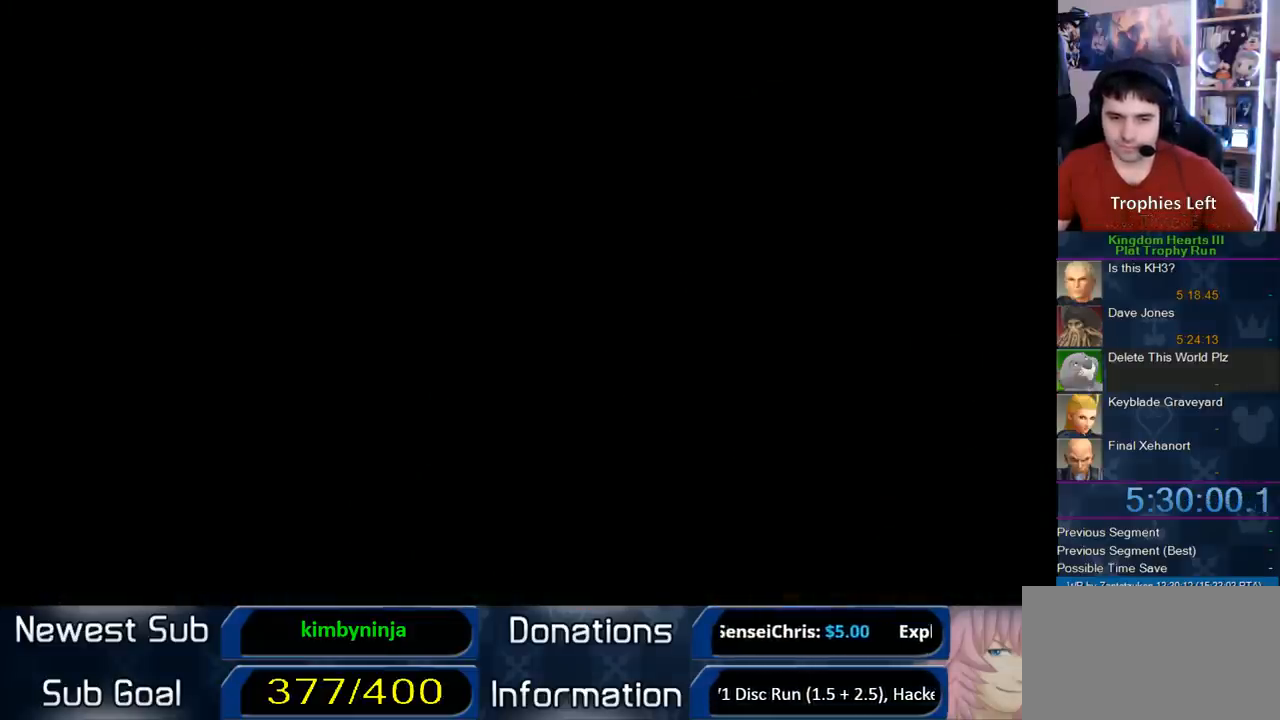
{"buttons": [], "left_stick": "center", "right_stick": "center", "events": []}
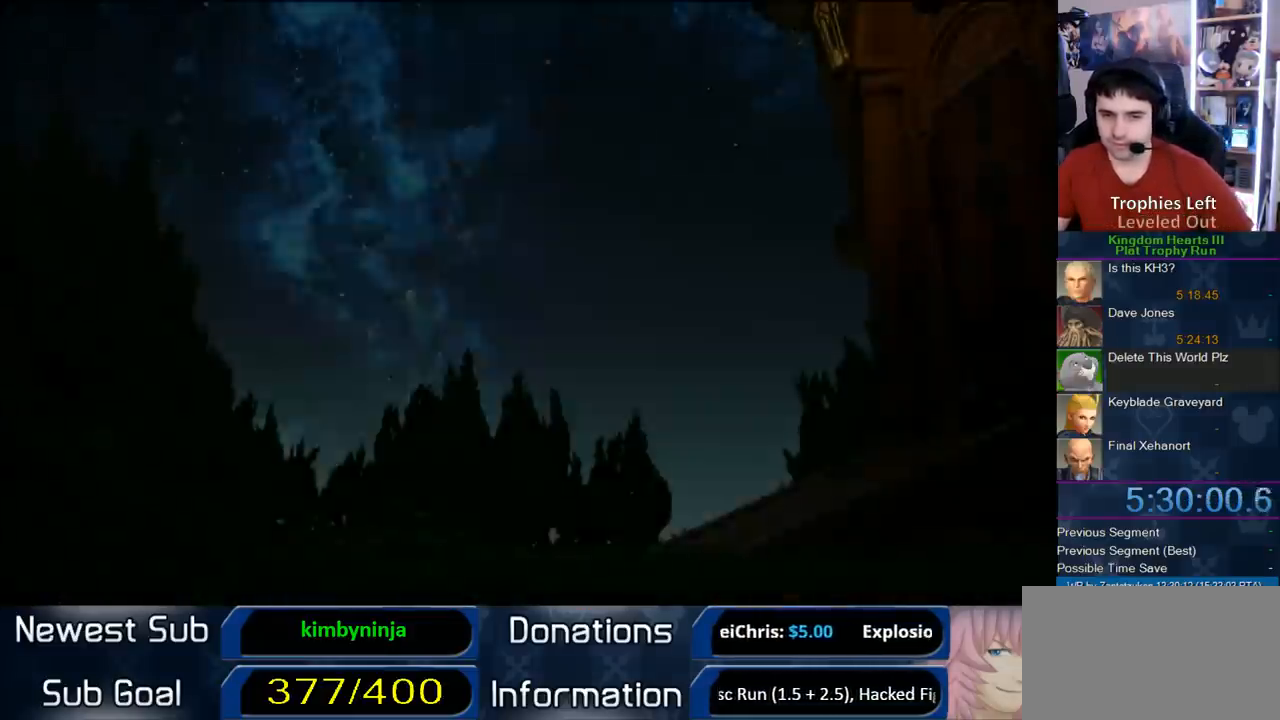
{"buttons": [], "left_stick": "center", "right_stick": "center", "events": []}
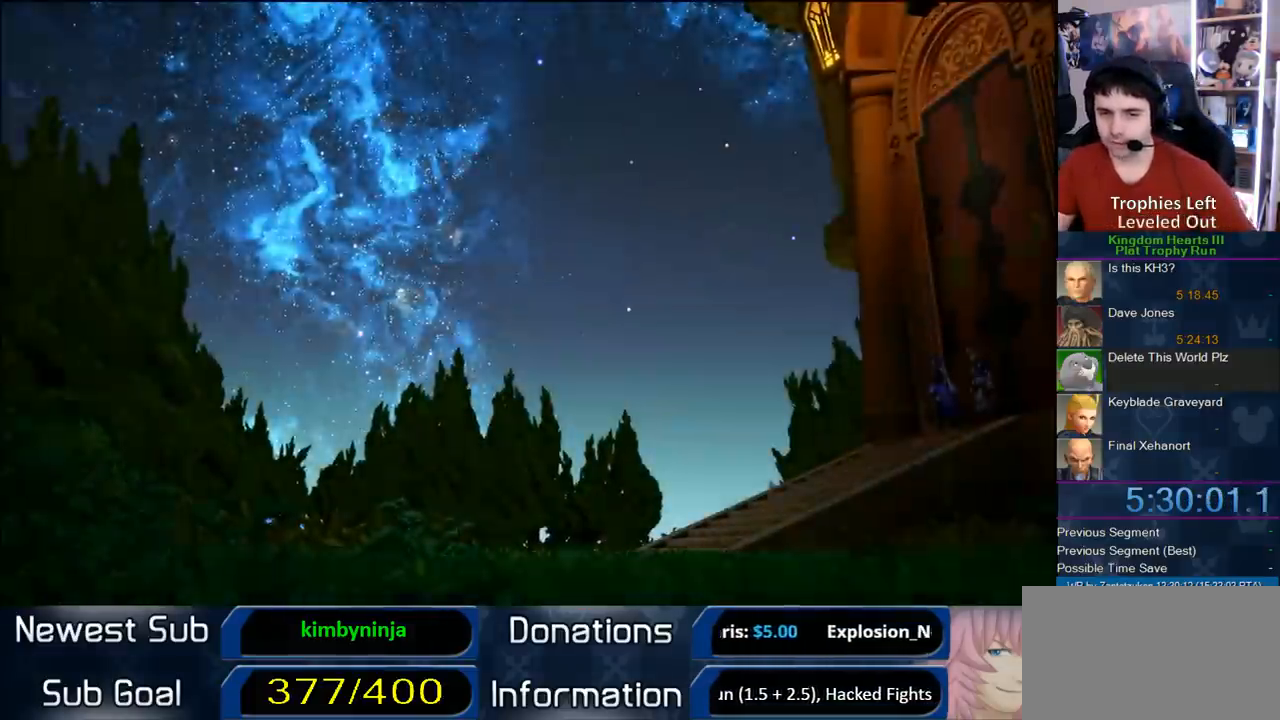
{"buttons": ["CROSS", "CIRCLE", "DPAD_DOWN", "DPAD_RIGHT"], "left_stick": "center", "right_stick": "center", "events": [[200, "START", "down"], [333, "START", "up"], [400, "DPAD_DOWN", "down"], [433, "CIRCLE", "down"], [500, "CROSS", "down"], [500, "DPAD_RIGHT", "down"]]}
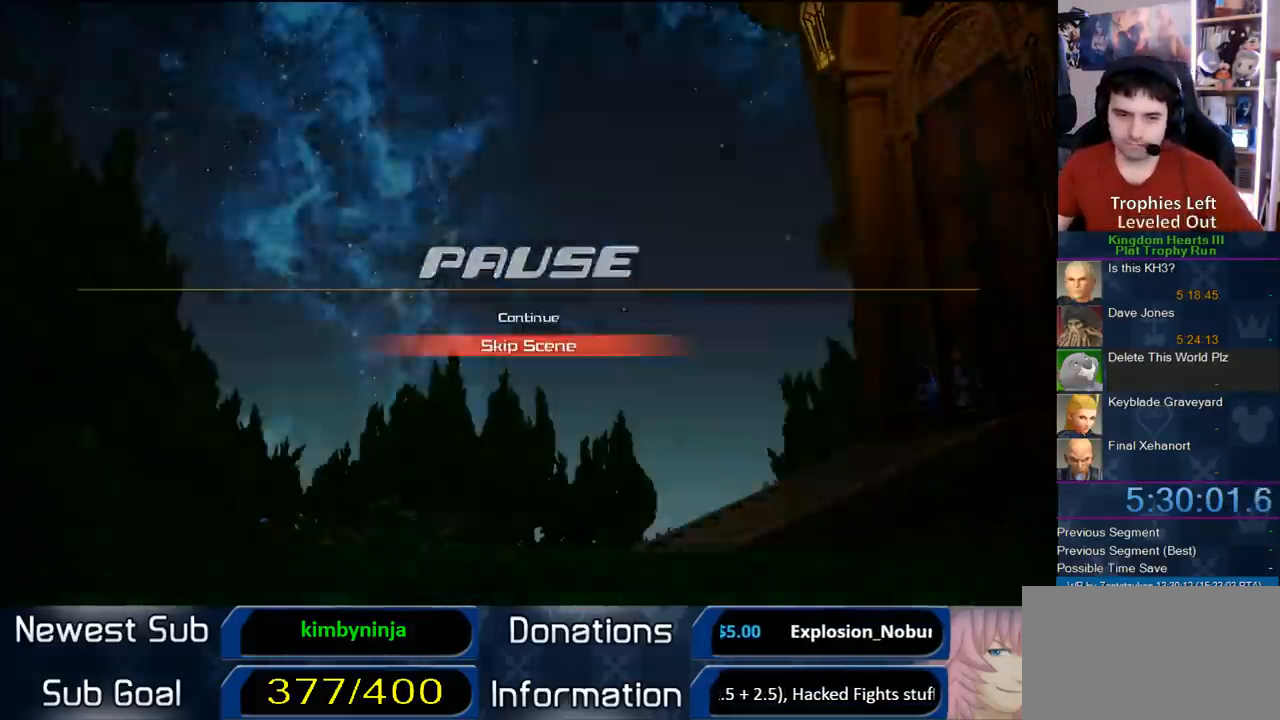
{"buttons": [], "left_stick": "center", "right_stick": "center", "events": [[33, "DPAD_RIGHT", "up"], [67, "CIRCLE", "up"], [67, "DPAD_DOWN", "up"], [300, "CROSS", "up"]]}